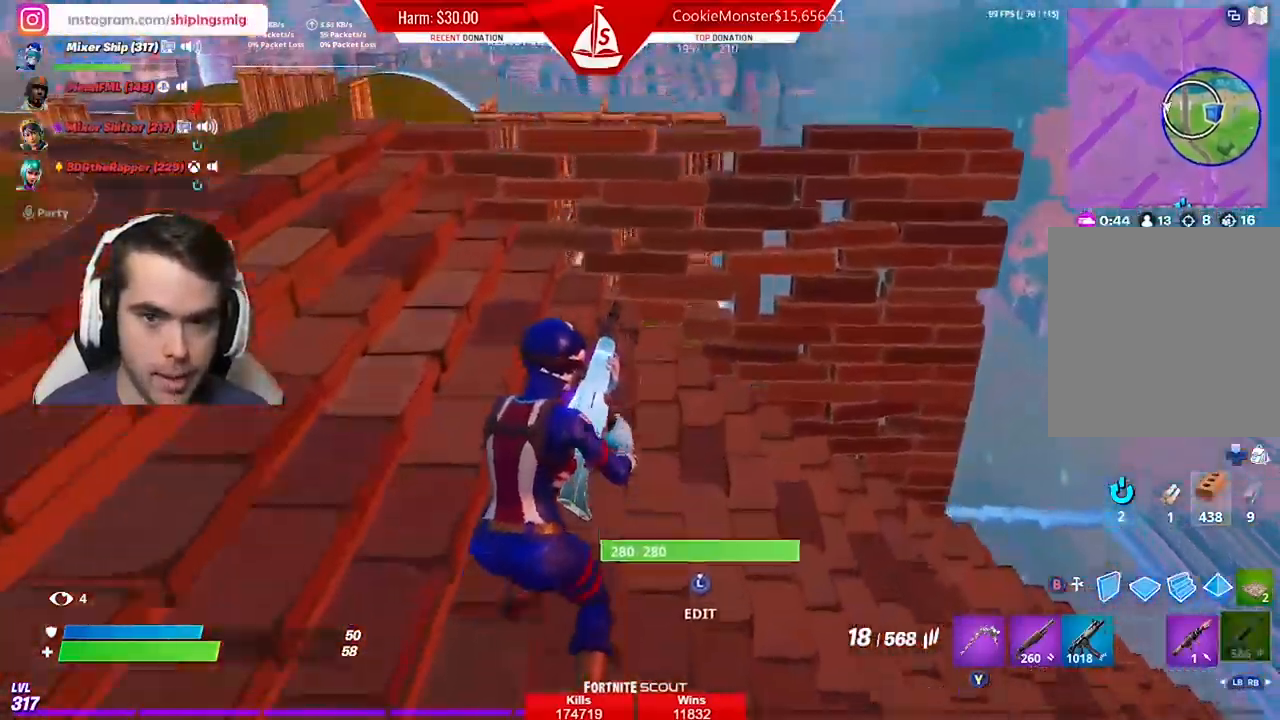
Gameplay with a controller (Xbox layout); each line is a JSON object with the inputs held at the frame after it. "events" lists button and stick changes between this image and that frame as [ms after this image, input, new state], when the widget could be followed in between.
{"buttons": [], "left_stick": "right", "right_stick": "down-right", "events": [[33, "A", "up"], [333, "R3", "down"], [433, "R3", "up"], [467, "left_stick", "right"], [467, "right_stick", "down-right"]]}
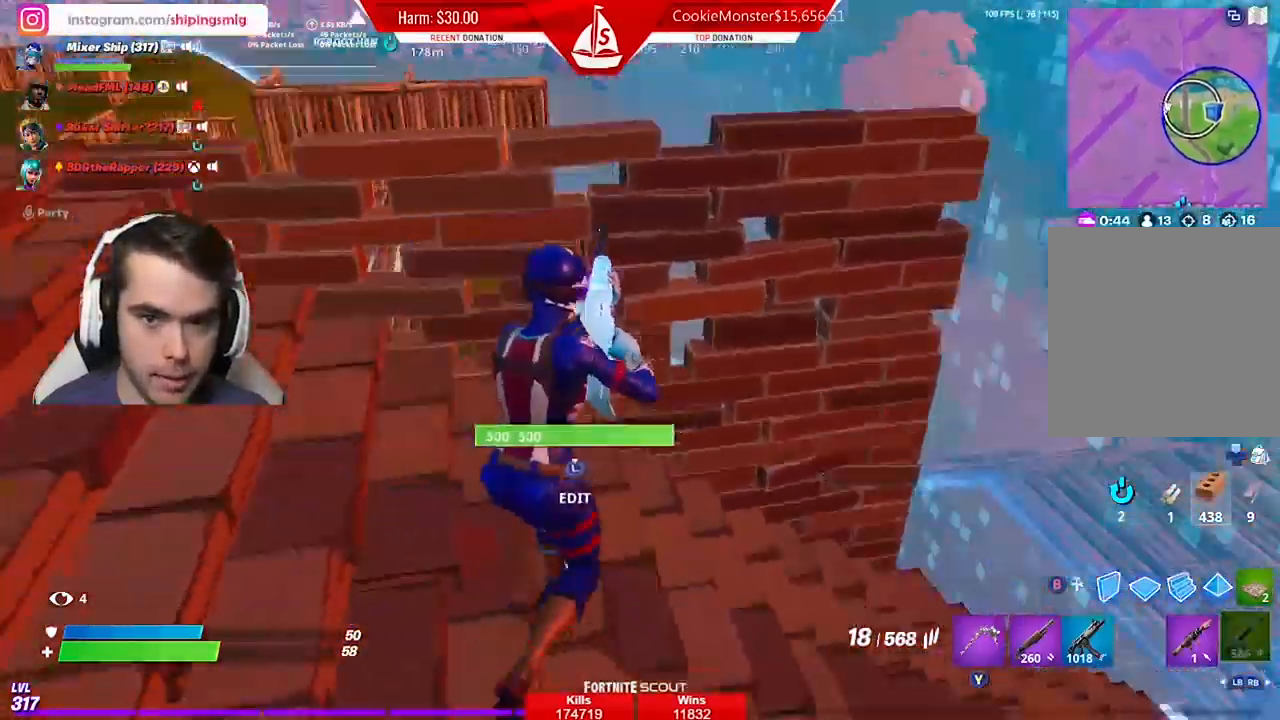
{"buttons": [], "left_stick": "up", "right_stick": "left", "events": [[100, "left_stick", "up"], [167, "right_stick", "center"], [500, "right_stick", "left"]]}
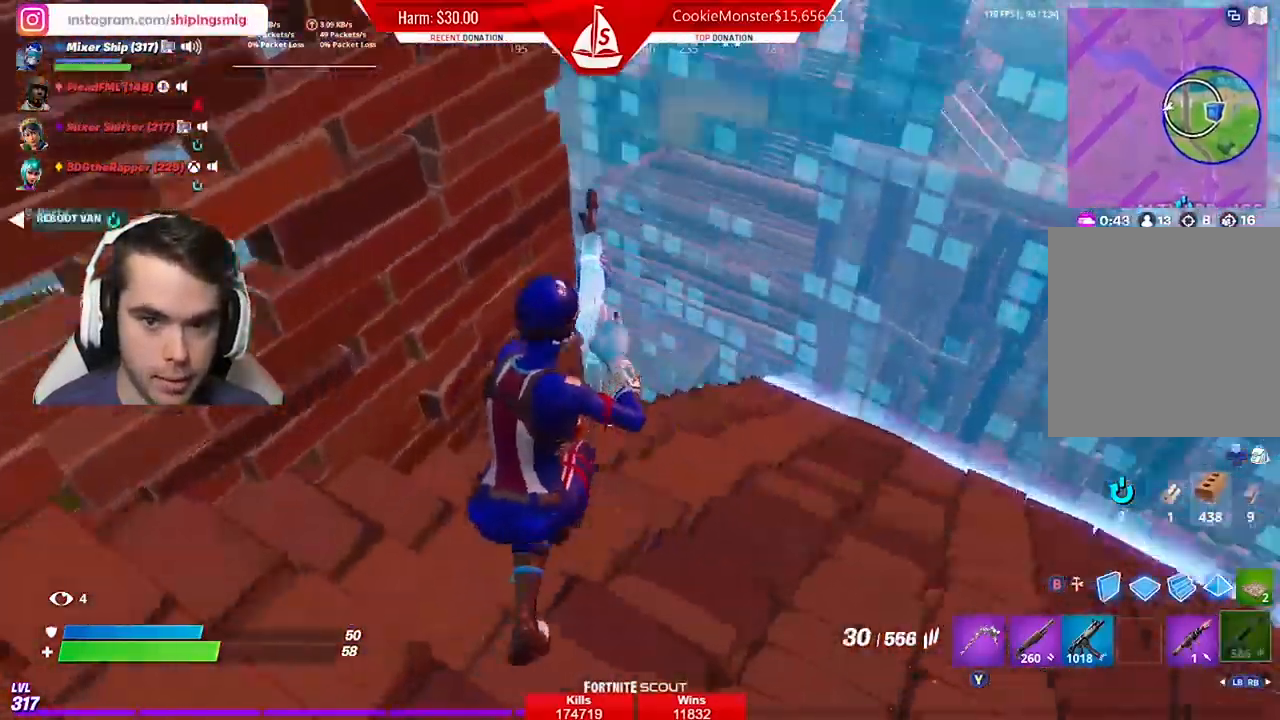
{"buttons": [], "left_stick": "center", "right_stick": "center", "events": [[100, "left_stick", "right"], [200, "right_stick", "center"], [333, "right_stick", "left"], [500, "left_stick", "center"], [500, "right_stick", "center"]]}
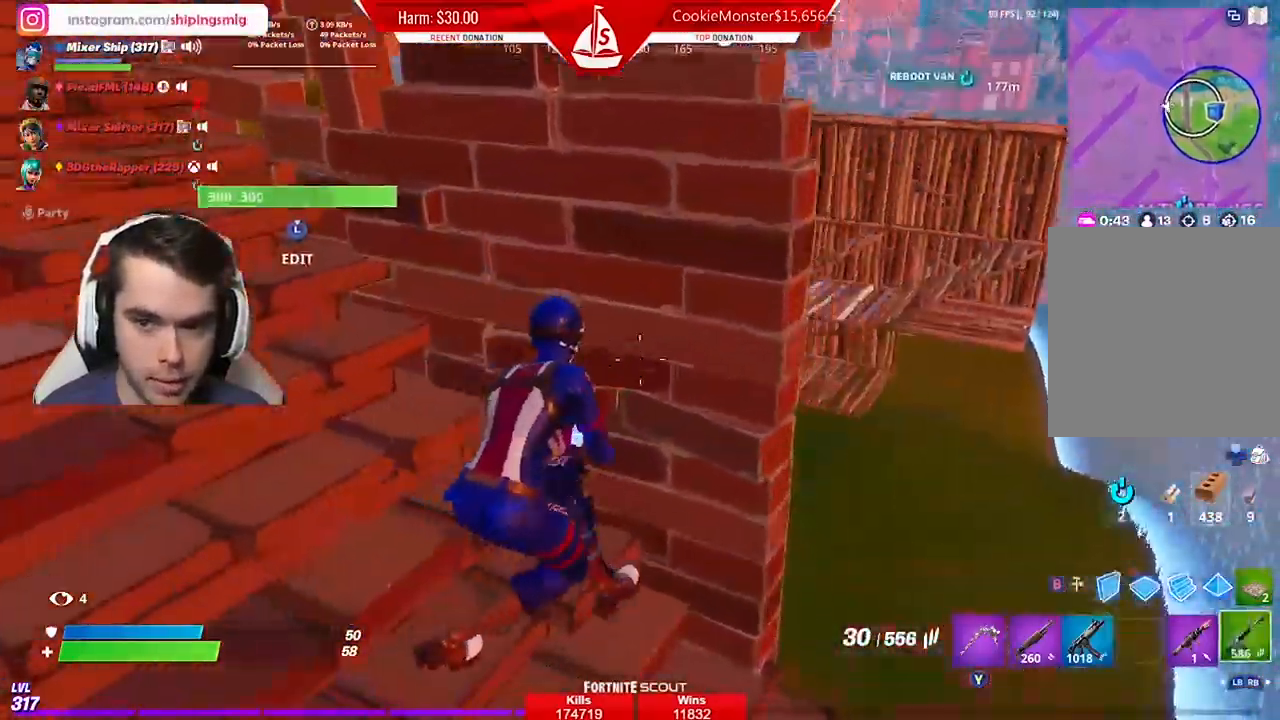
{"buttons": [], "left_stick": "center", "right_stick": "down-right", "events": [[333, "left_stick", "right"], [367, "right_stick", "up"], [433, "left_stick", "center"], [433, "right_stick", "center"], [500, "right_stick", "down-right"]]}
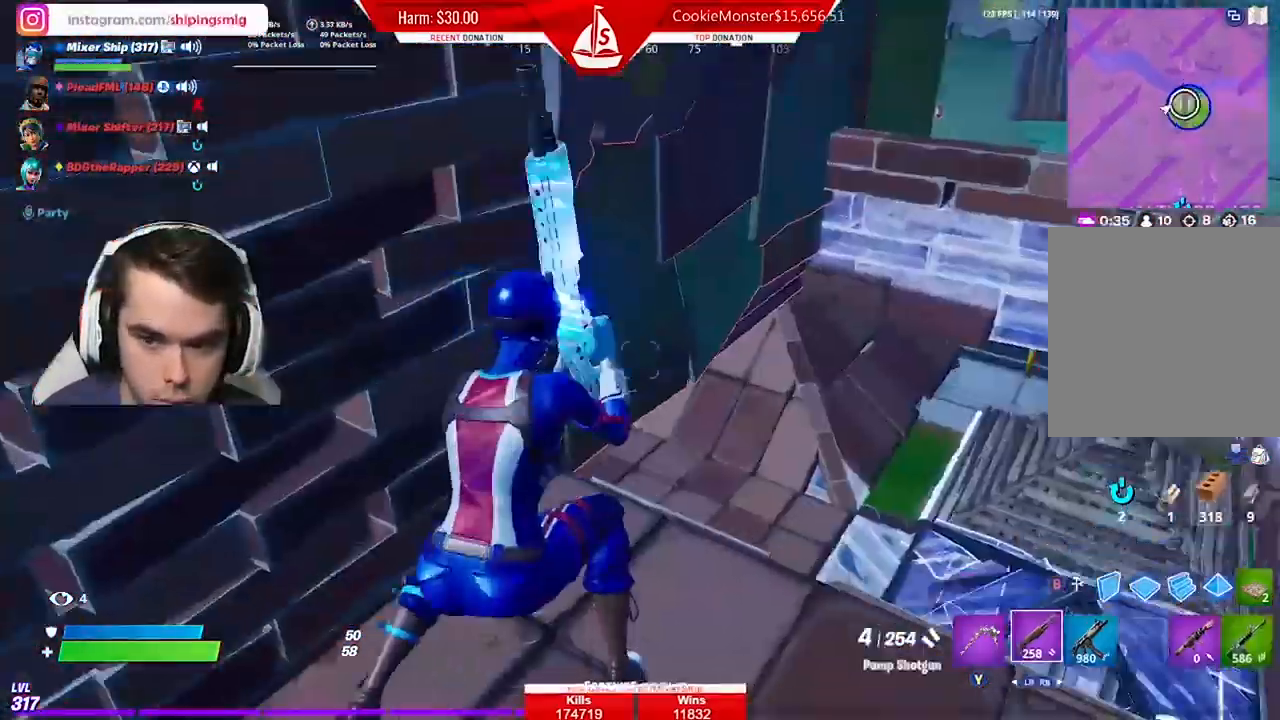
{"buttons": [], "left_stick": "center", "right_stick": "center", "events": [[67, "left_stick", "up"], [200, "left_stick", "left"], [200, "right_stick", "center"], [267, "left_stick", "center"], [367, "left_stick", "up"], [467, "left_stick", "center"]]}
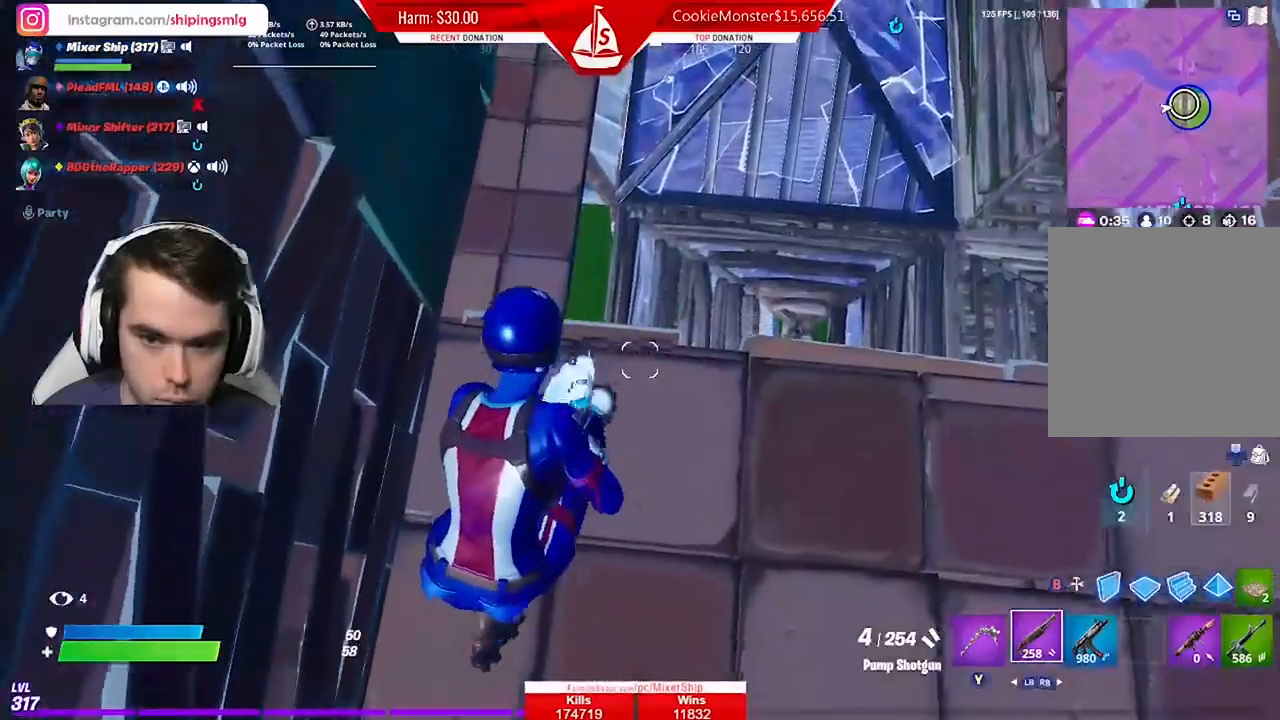
{"buttons": [], "left_stick": "down", "right_stick": "up", "events": [[33, "left_stick", "up"], [267, "left_stick", "down-left"], [267, "right_stick", "up-right"], [367, "left_stick", "down"], [367, "right_stick", "up"]]}
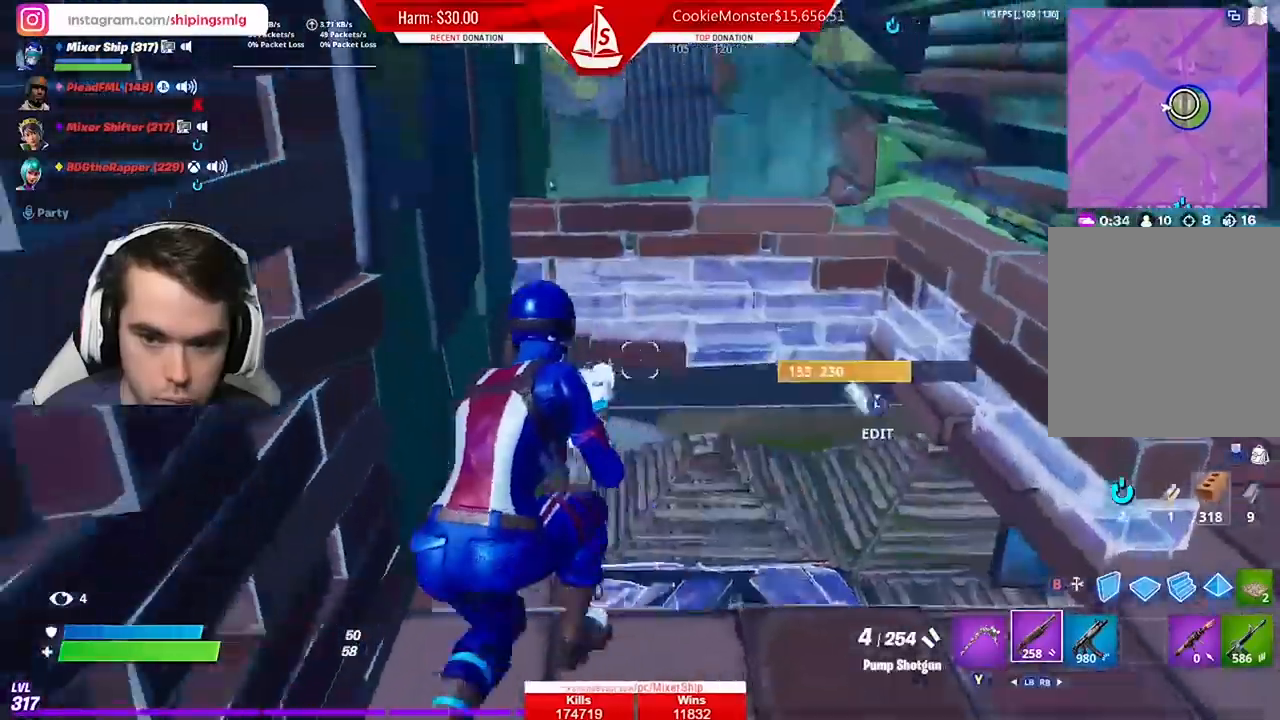
{"buttons": [], "left_stick": "center", "right_stick": "center", "events": [[200, "right_stick", "center"], [300, "left_stick", "center"]]}
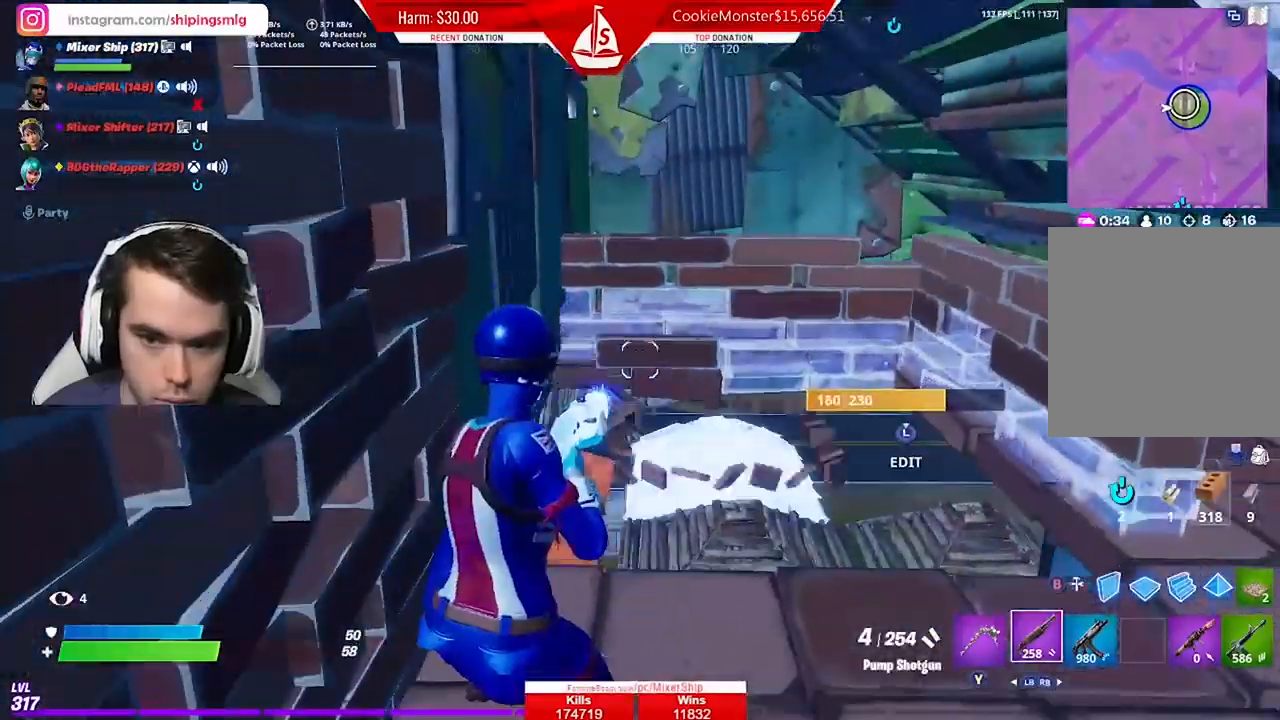
{"buttons": [], "left_stick": "up", "right_stick": "center", "events": [[67, "left_stick", "right"], [100, "right_stick", "down"], [233, "right_stick", "center"], [267, "left_stick", "down-left"], [367, "left_stick", "center"], [433, "left_stick", "up"]]}
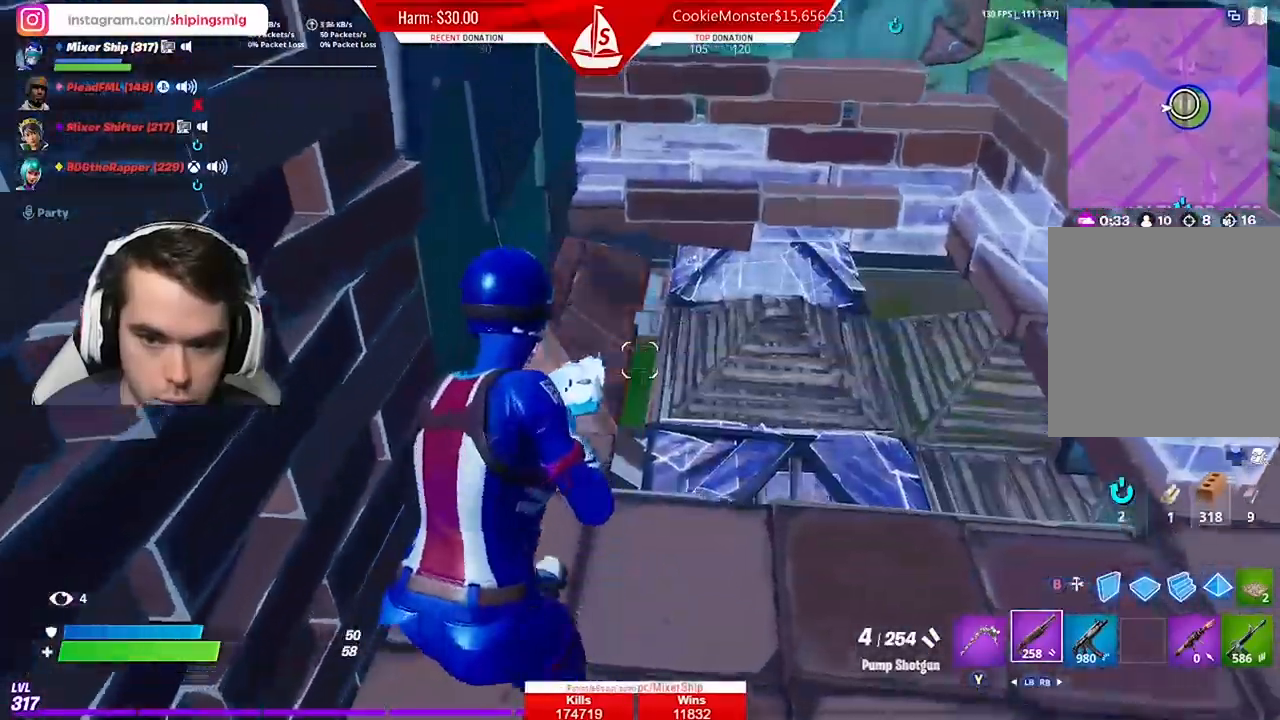
{"buttons": [], "left_stick": "up", "right_stick": "center", "events": [[33, "left_stick", "up-right"], [67, "right_stick", "down"], [133, "right_stick", "down-left"], [233, "right_stick", "center"], [333, "left_stick", "right"], [500, "left_stick", "up"]]}
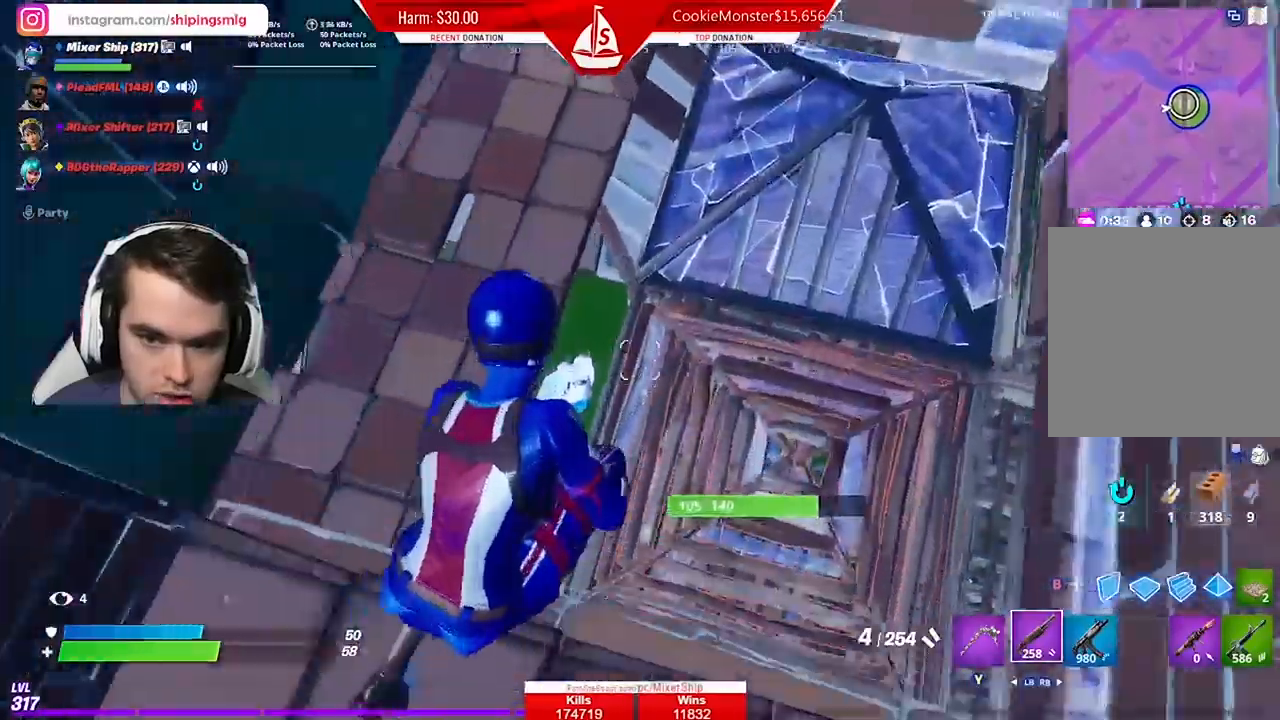
{"buttons": [], "left_stick": "down-left", "right_stick": "center", "events": [[133, "left_stick", "down-left"]]}
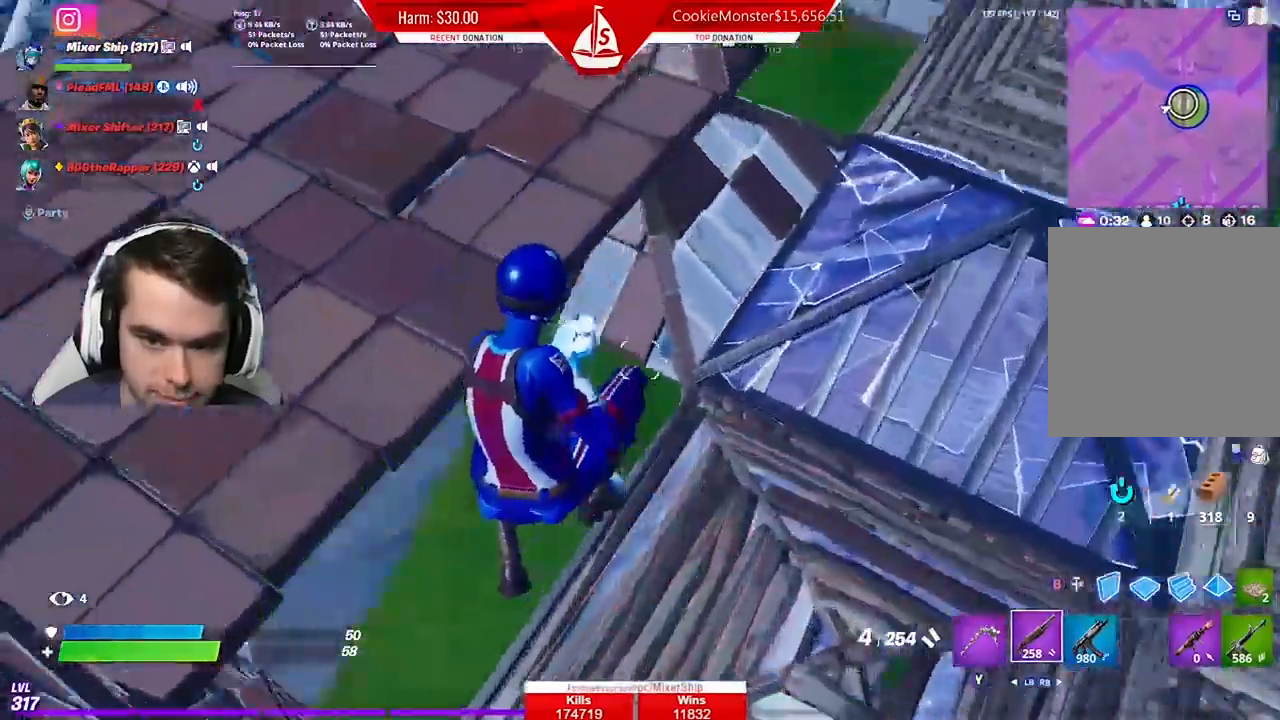
{"buttons": [], "left_stick": "left", "right_stick": "center", "events": [[233, "left_stick", "left"]]}
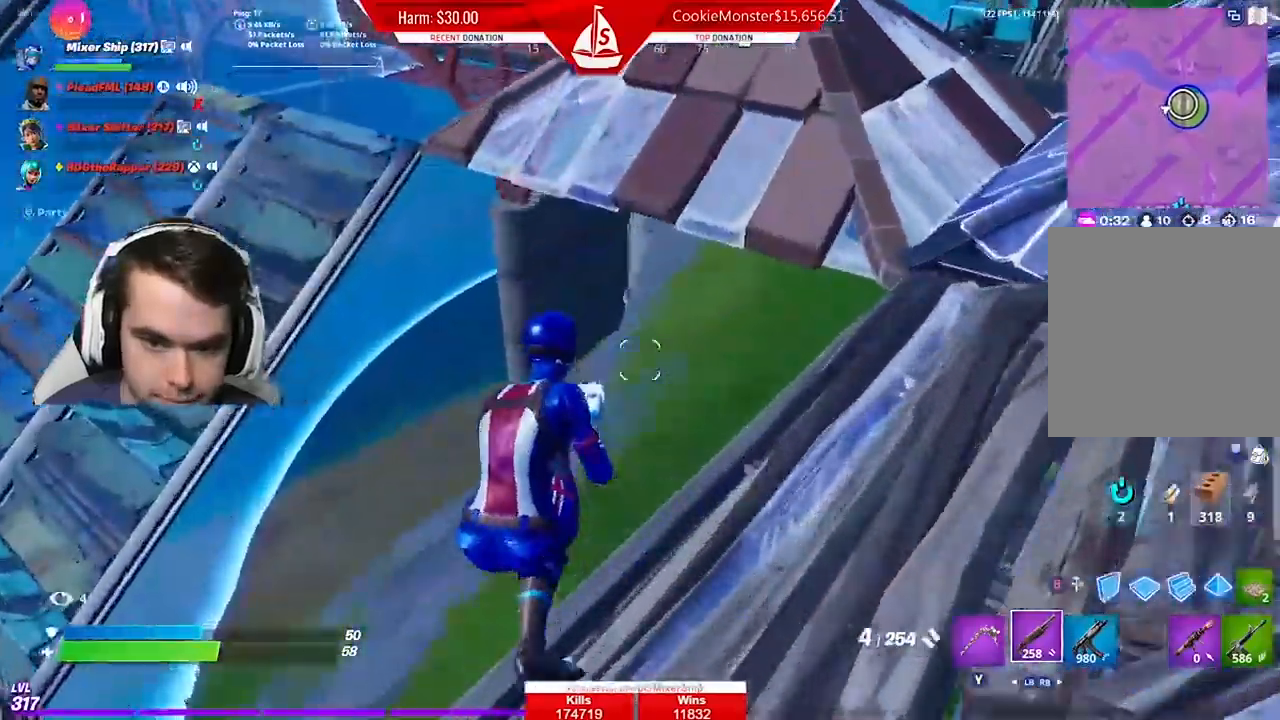
{"buttons": [], "left_stick": "up", "right_stick": "center", "events": [[67, "left_stick", "up-left"], [133, "right_stick", "up-right"], [233, "right_stick", "center"], [267, "left_stick", "up"], [433, "right_stick", "up"], [500, "right_stick", "center"]]}
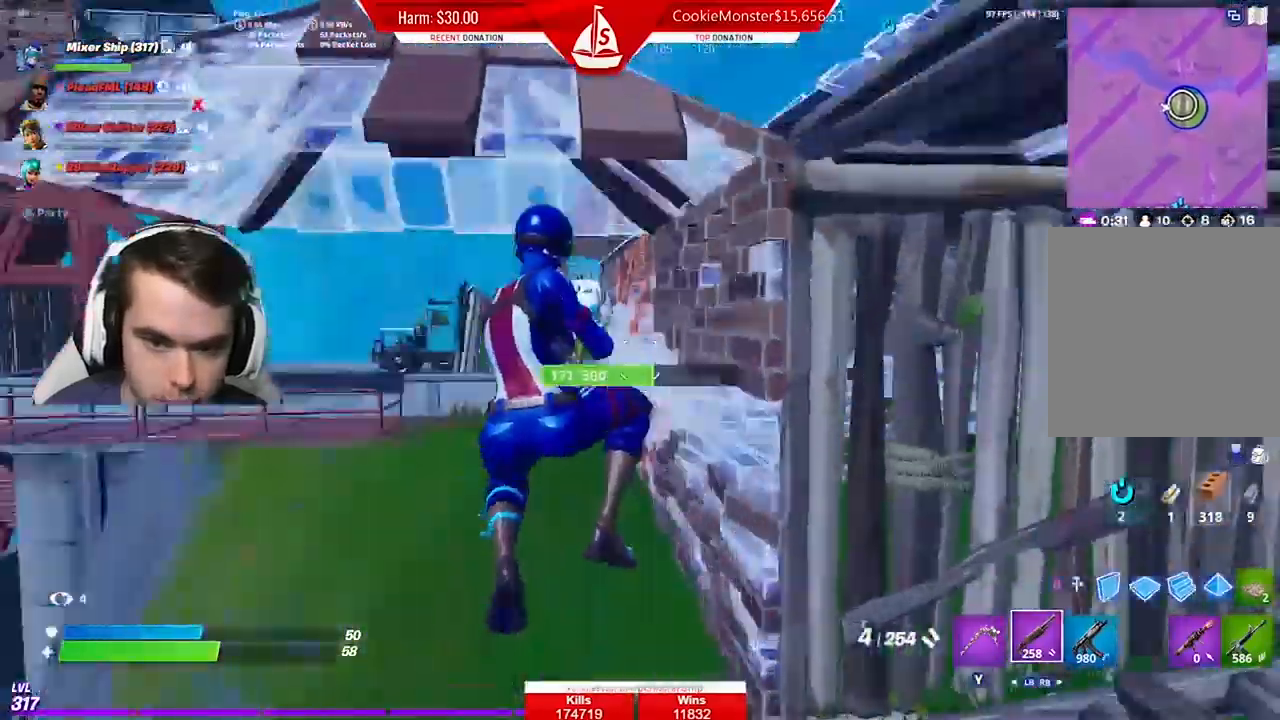
{"buttons": [], "left_stick": "up-right", "right_stick": "right", "events": [[100, "right_stick", "up-right"], [133, "left_stick", "right"], [233, "left_stick", "up-right"], [267, "A", "down"], [300, "right_stick", "center"], [400, "A", "up"], [400, "right_stick", "right"]]}
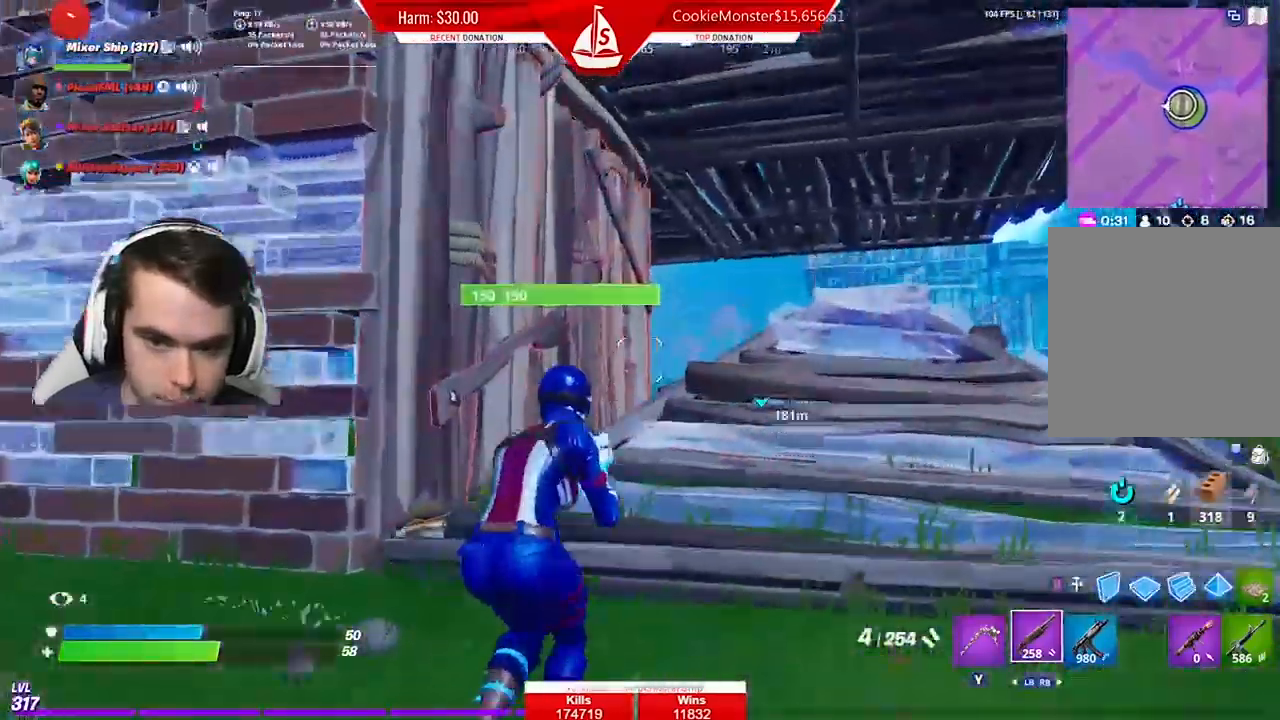
{"buttons": [], "left_stick": "up-right", "right_stick": "center", "events": [[133, "right_stick", "center"]]}
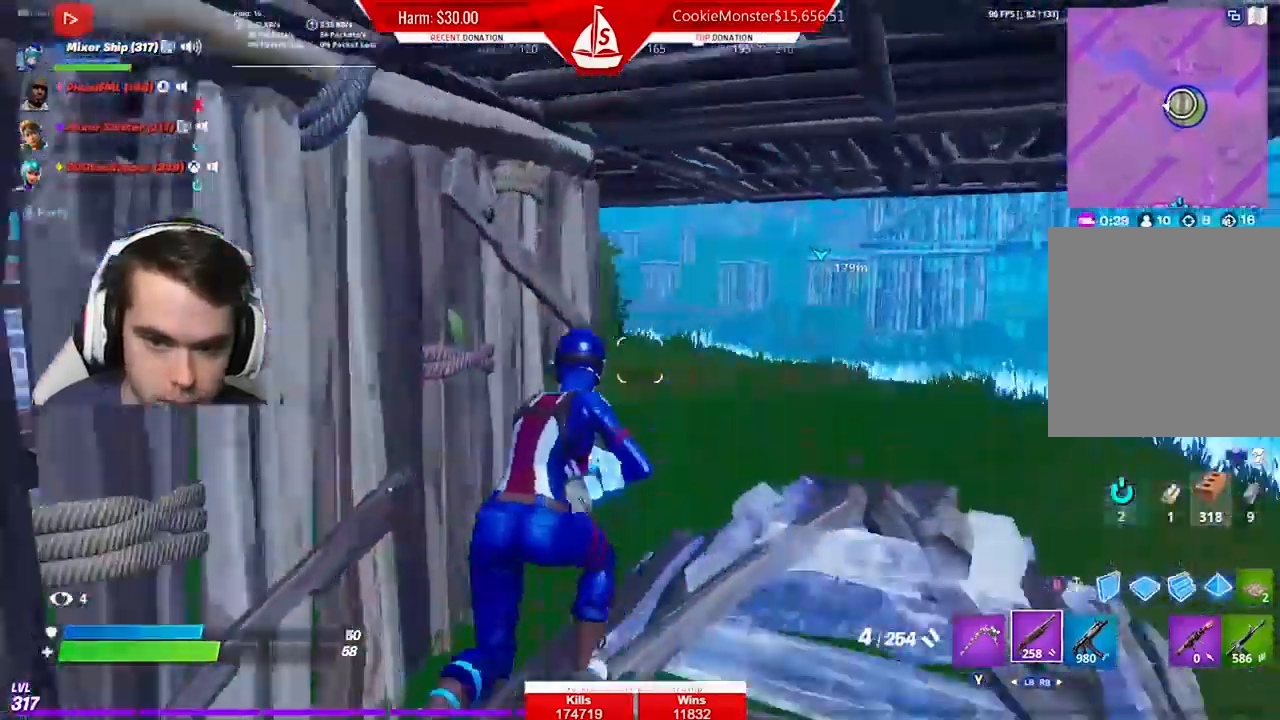
{"buttons": [], "left_stick": "up-right", "right_stick": "center", "events": [[100, "R3", "down"], [200, "R3", "up"], [267, "right_stick", "left"], [400, "right_stick", "center"]]}
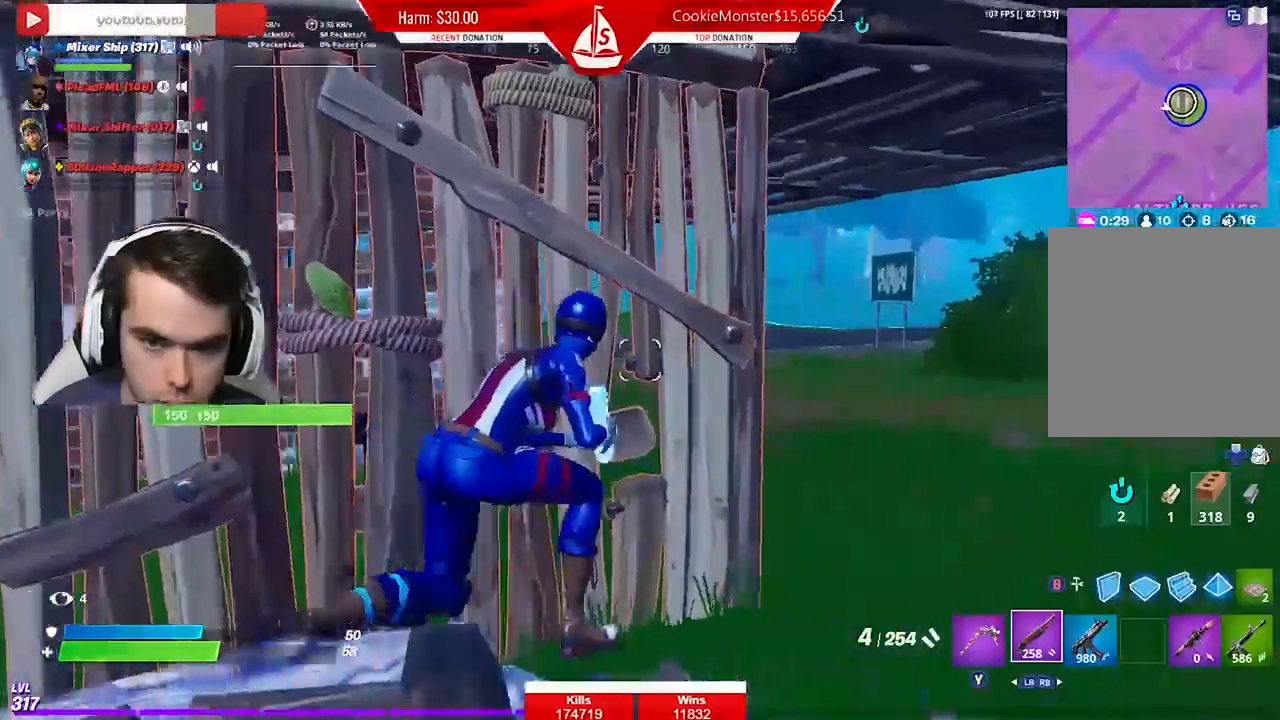
{"buttons": [], "left_stick": "right", "right_stick": "left", "events": [[133, "right_stick", "left"], [200, "left_stick", "right"]]}
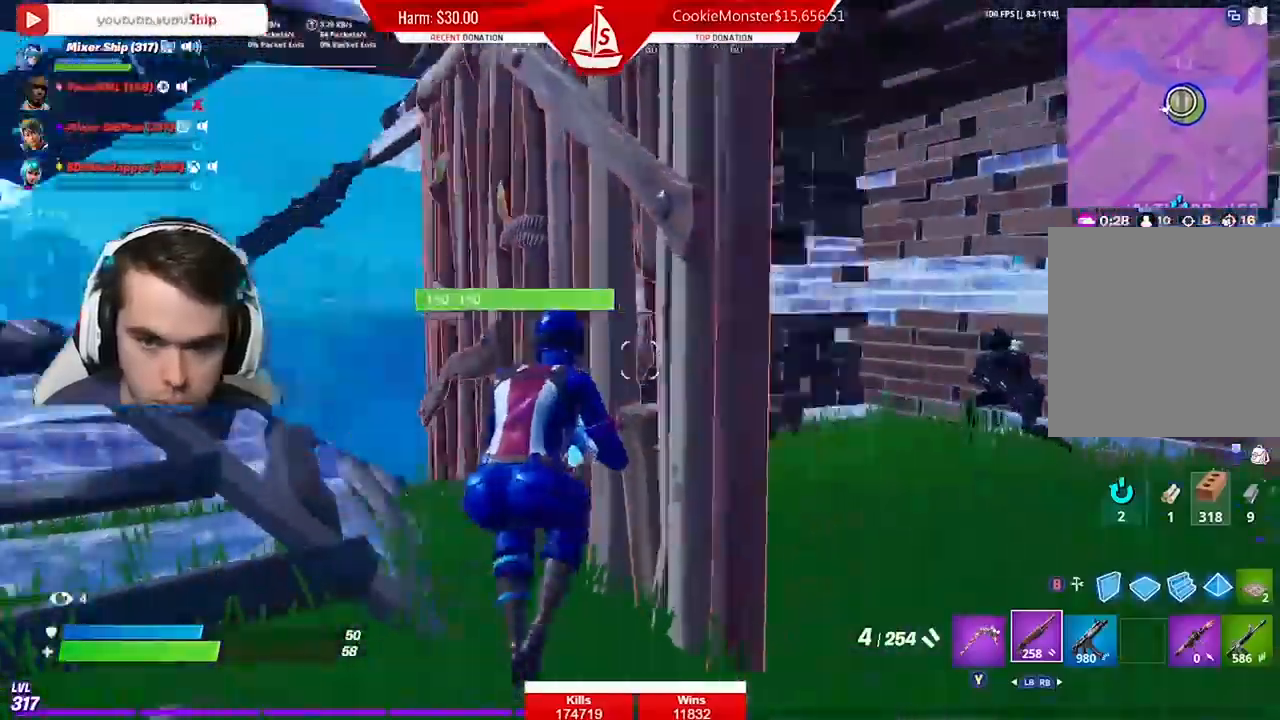
{"buttons": [], "left_stick": "down", "right_stick": "center", "events": [[67, "left_stick", "center"], [133, "right_stick", "center"], [200, "left_stick", "down"], [267, "right_stick", "right"], [433, "right_stick", "center"]]}
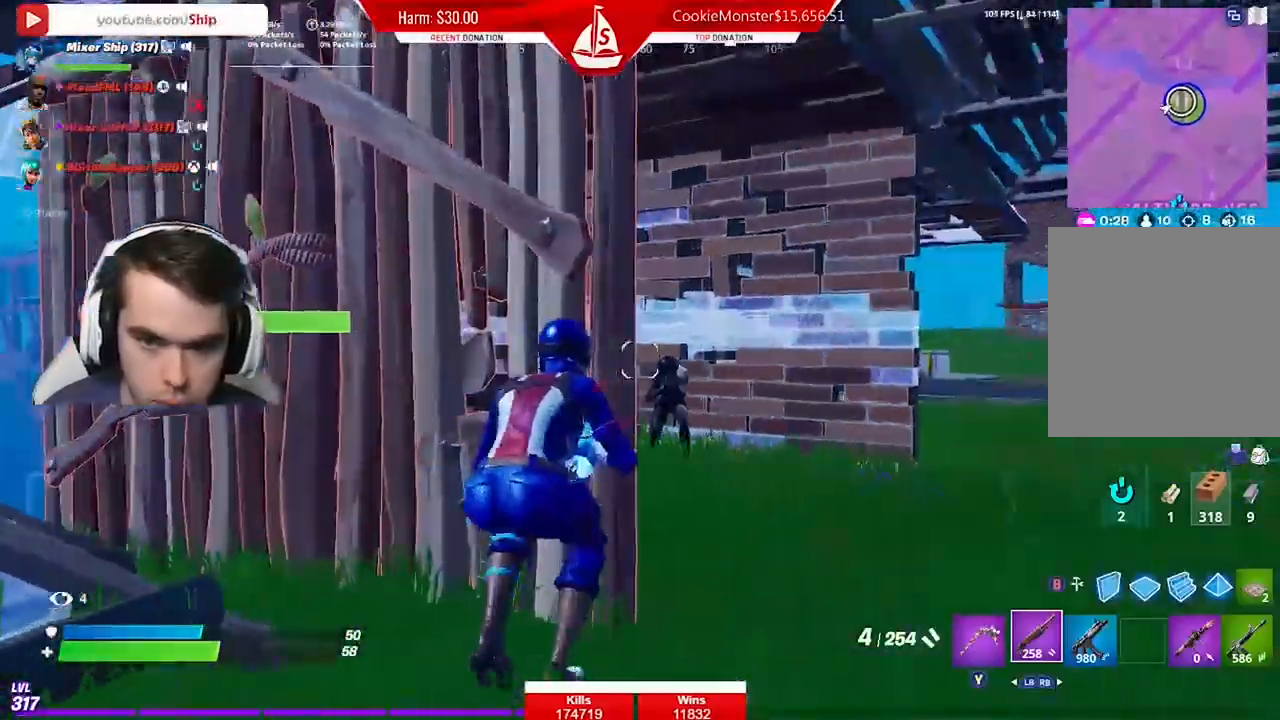
{"buttons": ["R1"], "left_stick": "down-left", "right_stick": "down", "events": [[233, "L2", "down"], [267, "right_stick", "down-right"], [300, "R2", "down"], [300, "left_stick", "down-left"], [333, "right_stick", "down-left"], [400, "L2", "up"], [400, "R2", "up"], [400, "right_stick", "down-right"], [500, "R1", "down"], [500, "right_stick", "down"]]}
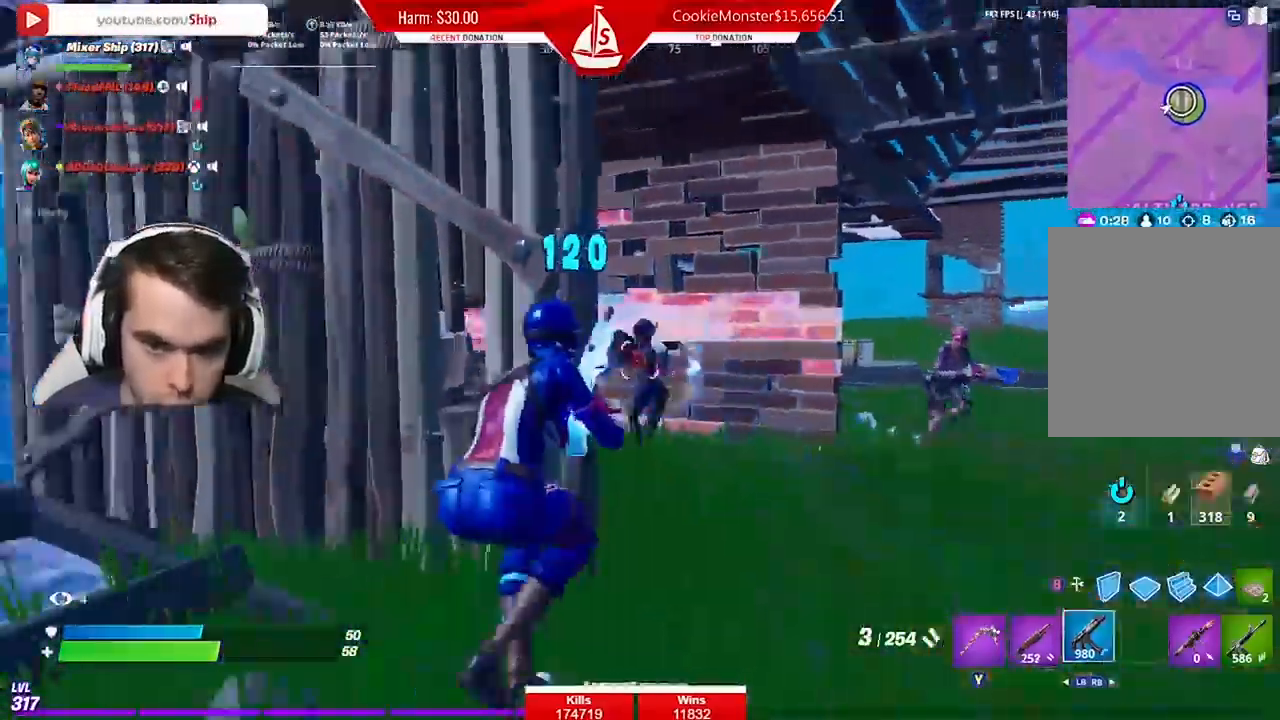
{"buttons": ["L1"], "left_stick": "left", "right_stick": "right", "events": [[100, "R1", "up"], [133, "left_stick", "left"], [167, "A", "down"], [267, "A", "up"], [400, "L1", "down"], [400, "right_stick", "right"]]}
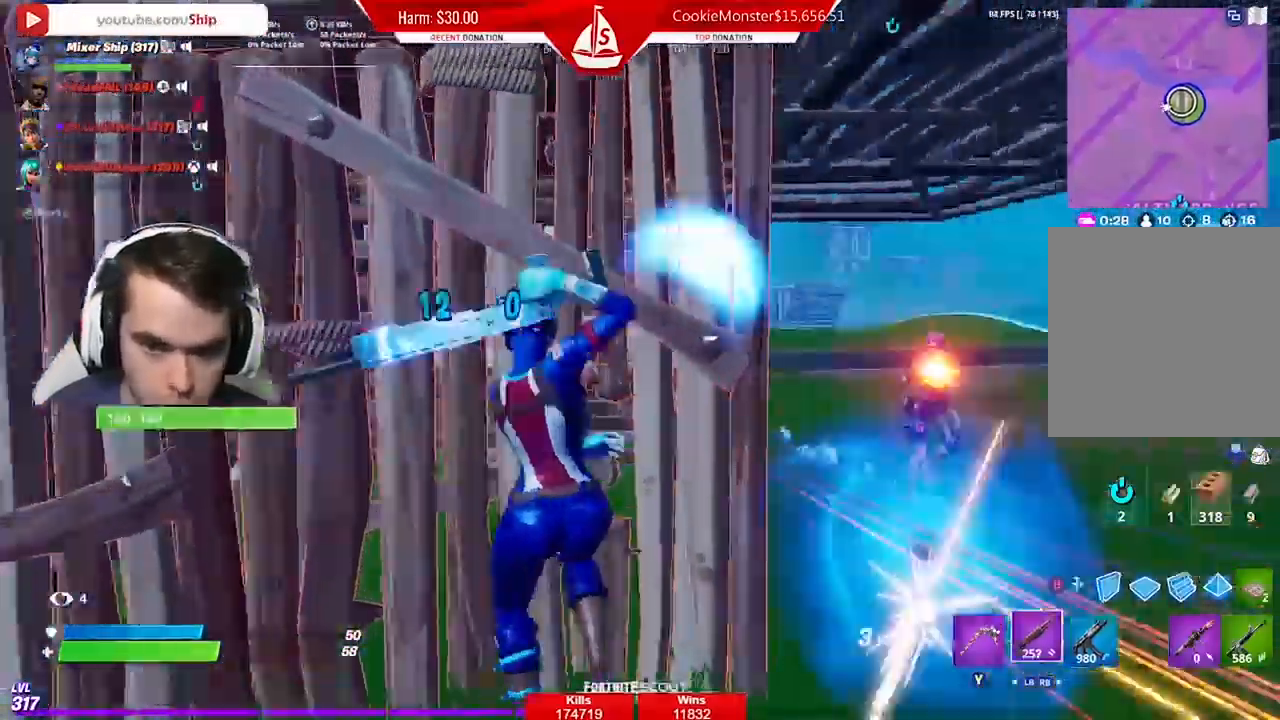
{"buttons": [], "left_stick": "down", "right_stick": "right", "events": [[67, "L1", "up"], [67, "left_stick", "down-left"], [167, "left_stick", "down"]]}
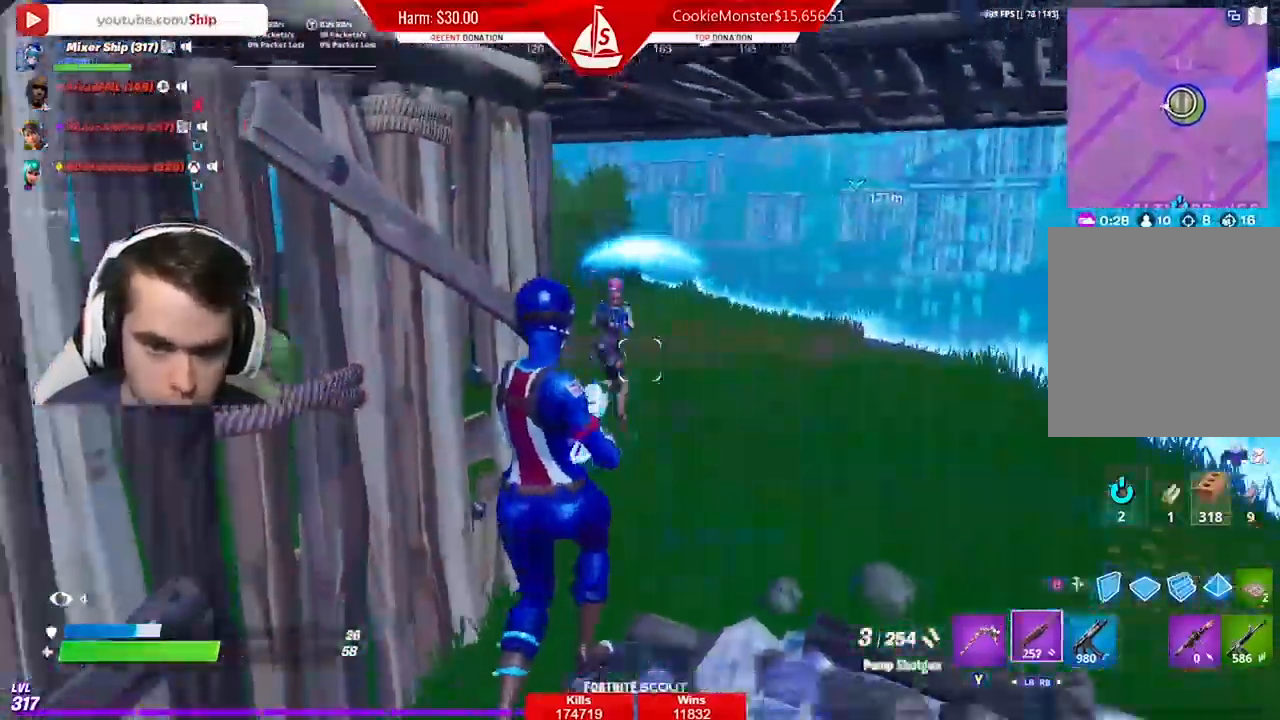
{"buttons": ["R2"], "left_stick": "down", "right_stick": "center", "events": [[167, "L2", "down"], [200, "right_stick", "up-right"], [267, "R2", "down"], [333, "L2", "up"], [367, "B", "down"], [367, "R2", "up"], [433, "R2", "down"], [467, "B", "up"], [467, "right_stick", "center"]]}
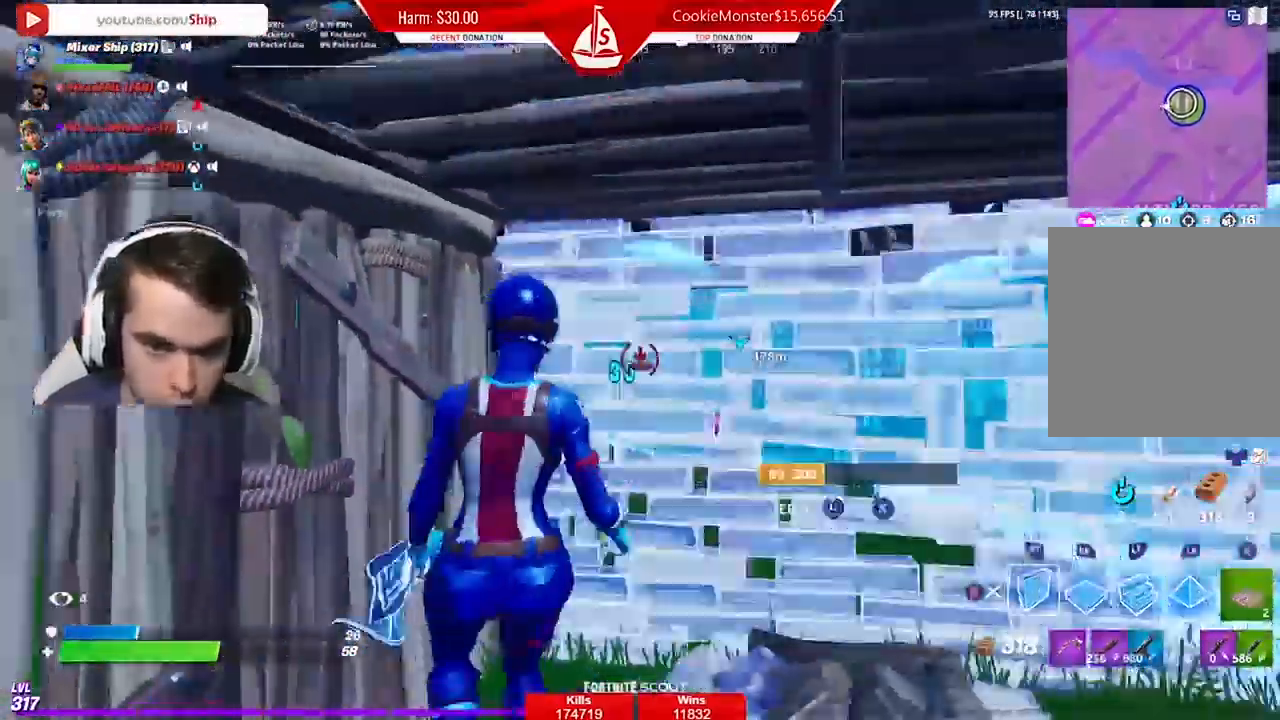
{"buttons": ["B", "R2"], "left_stick": "right", "right_stick": "center", "events": [[267, "left_stick", "up-left"], [433, "left_stick", "right"], [467, "B", "down"]]}
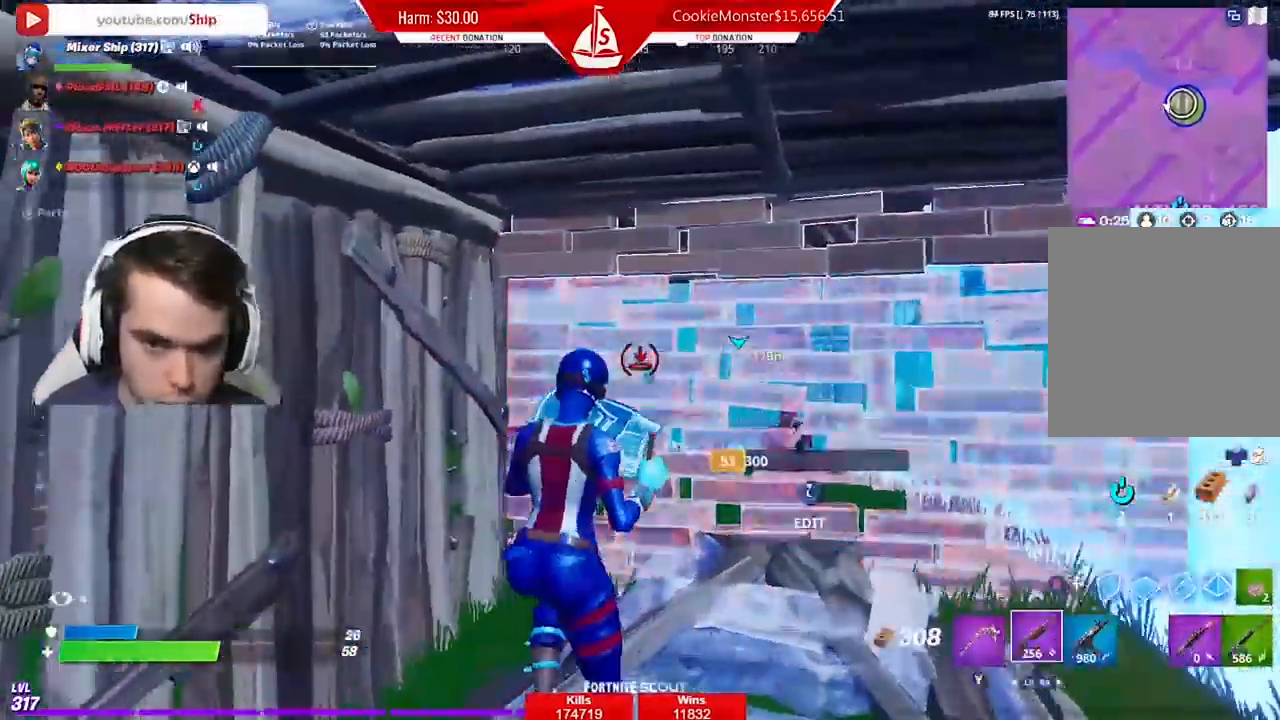
{"buttons": [], "left_stick": "down-left", "right_stick": "center", "events": [[33, "B", "up"], [33, "R2", "up"], [333, "left_stick", "down-left"]]}
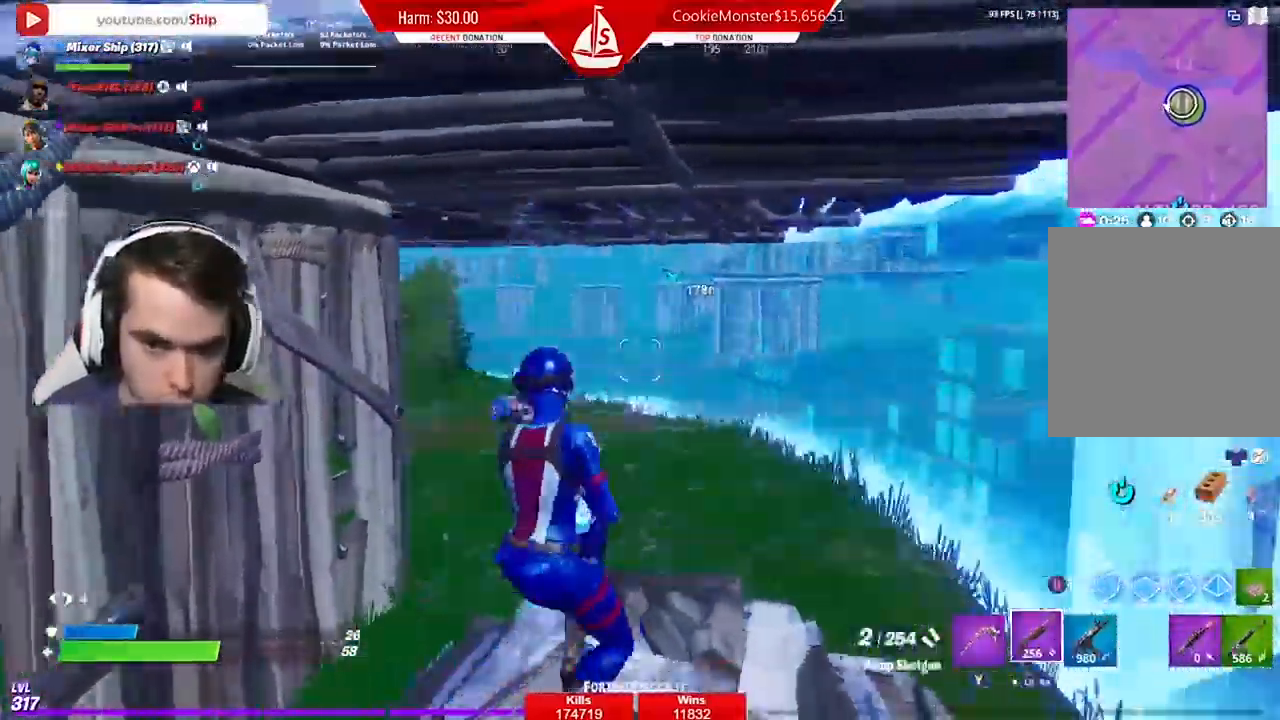
{"buttons": ["R2"], "left_stick": "down-right", "right_stick": "center", "events": [[67, "L2", "down"], [133, "right_stick", "down"], [167, "R2", "down"], [200, "B", "down"], [200, "L2", "up"], [300, "B", "up"], [300, "R2", "up"], [300, "right_stick", "center"], [367, "R2", "down"], [467, "left_stick", "down-right"]]}
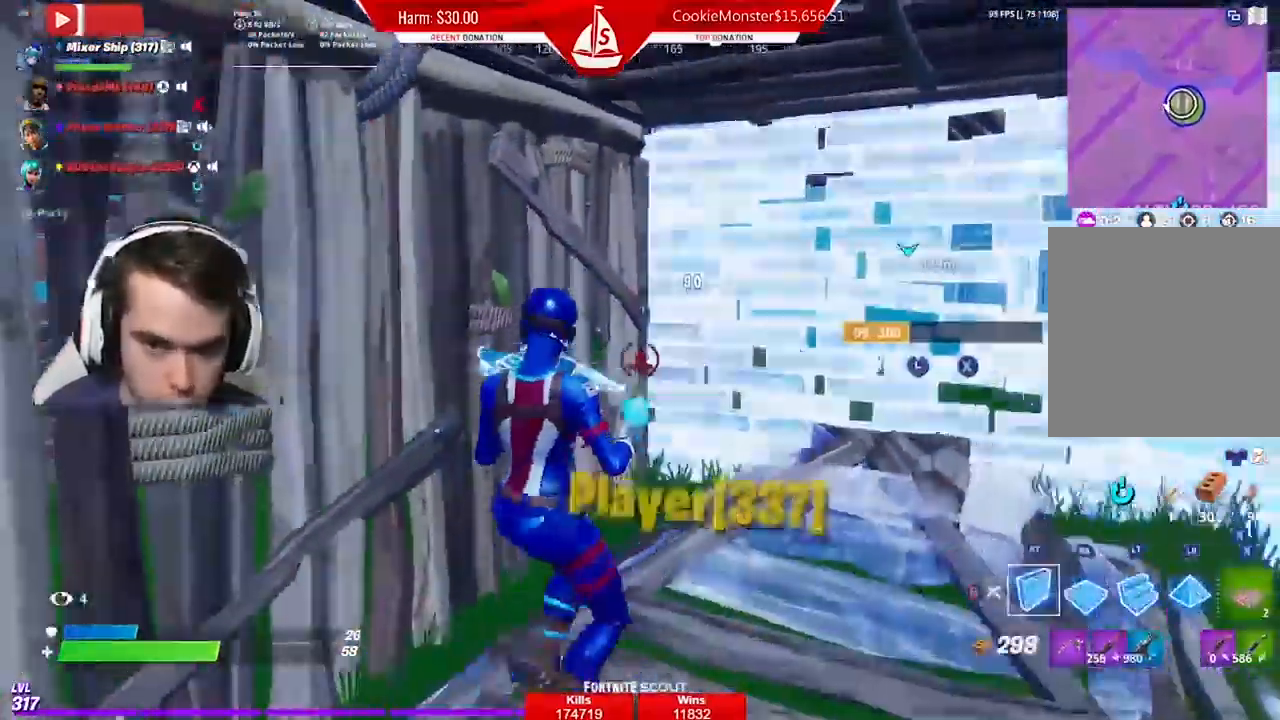
{"buttons": [], "left_stick": "up", "right_stick": "center", "events": [[133, "B", "down"], [233, "B", "up"], [233, "R2", "up"], [233, "left_stick", "right"], [367, "left_stick", "up"]]}
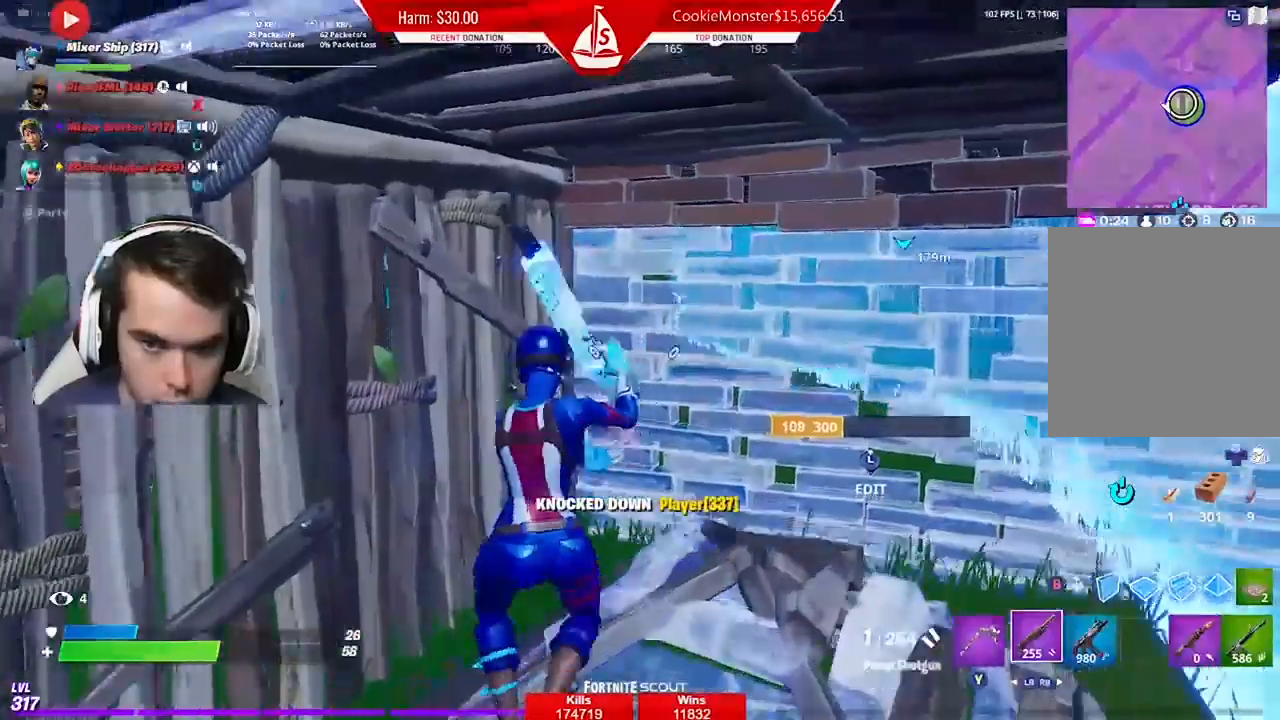
{"buttons": [], "left_stick": "down-right", "right_stick": "down", "events": [[33, "L3", "down"], [67, "R2", "down"], [67, "right_stick", "down"], [167, "L3", "up"], [233, "R2", "up"], [233, "left_stick", "right"], [300, "left_stick", "down-right"]]}
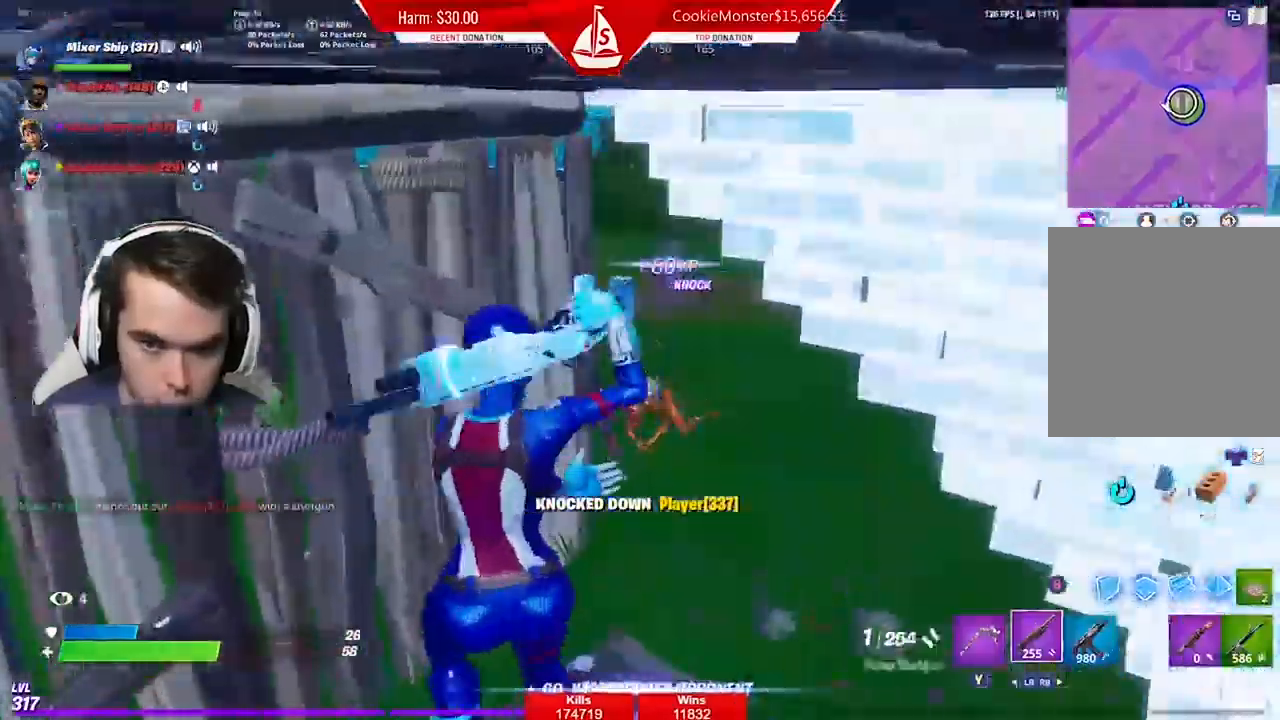
{"buttons": [], "left_stick": "up-left", "right_stick": "center", "events": [[367, "right_stick", "center"], [400, "left_stick", "up-left"]]}
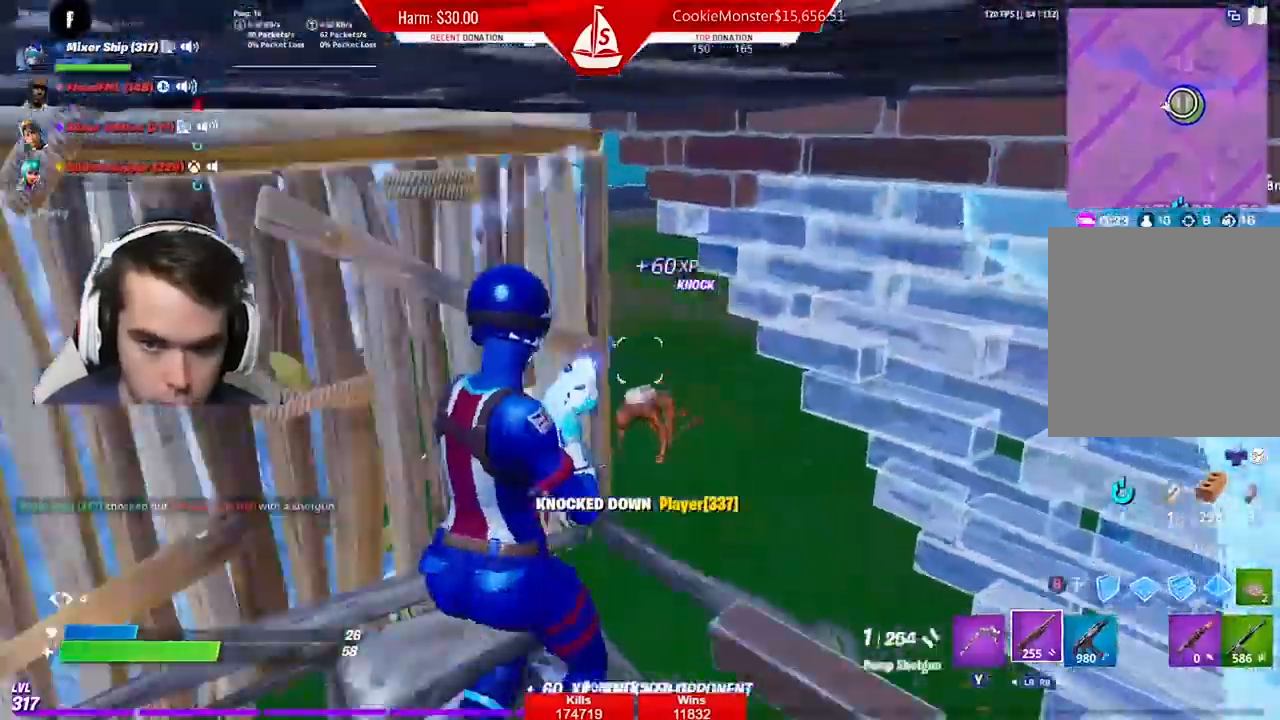
{"buttons": [], "left_stick": "down-right", "right_stick": "center", "events": [[267, "left_stick", "up"], [400, "left_stick", "right"], [500, "left_stick", "down-right"]]}
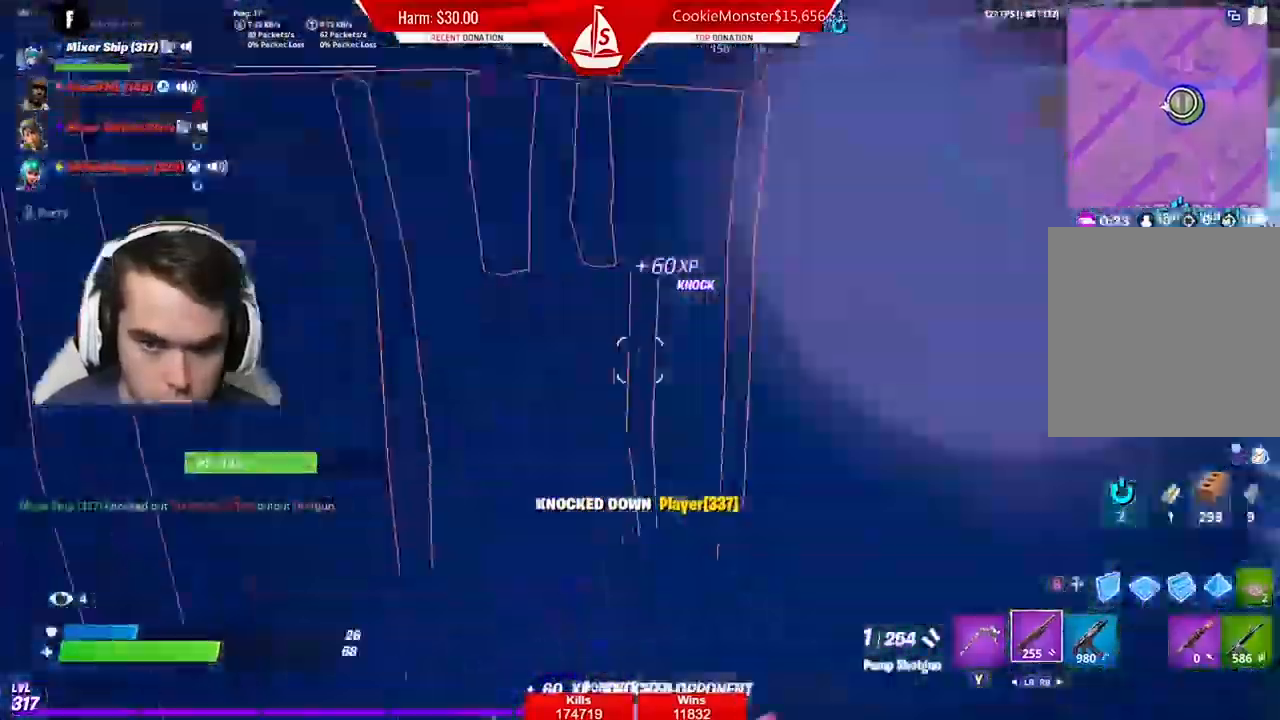
{"buttons": [], "left_stick": "right", "right_stick": "center", "events": [[333, "left_stick", "right"]]}